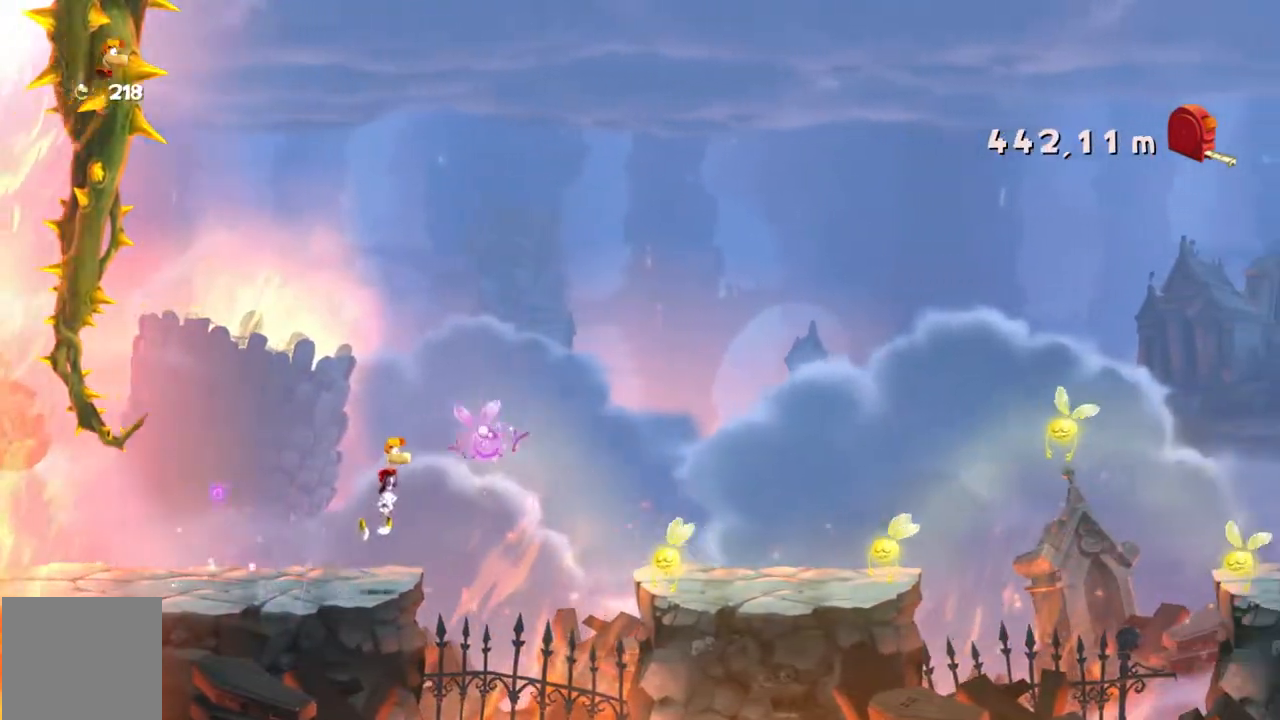
Gameplay with a controller (Xbox layout); each line is a JSON object with the inputs held at the frame after it. "events" lists button and stick changes between this image and that frame as [ms after this image, input, new state], when the widget could be followed in between. Not read: L1 L3 R1 R3 right_stick.
{"buttons": ["R2"], "left_stick": "right", "events": []}
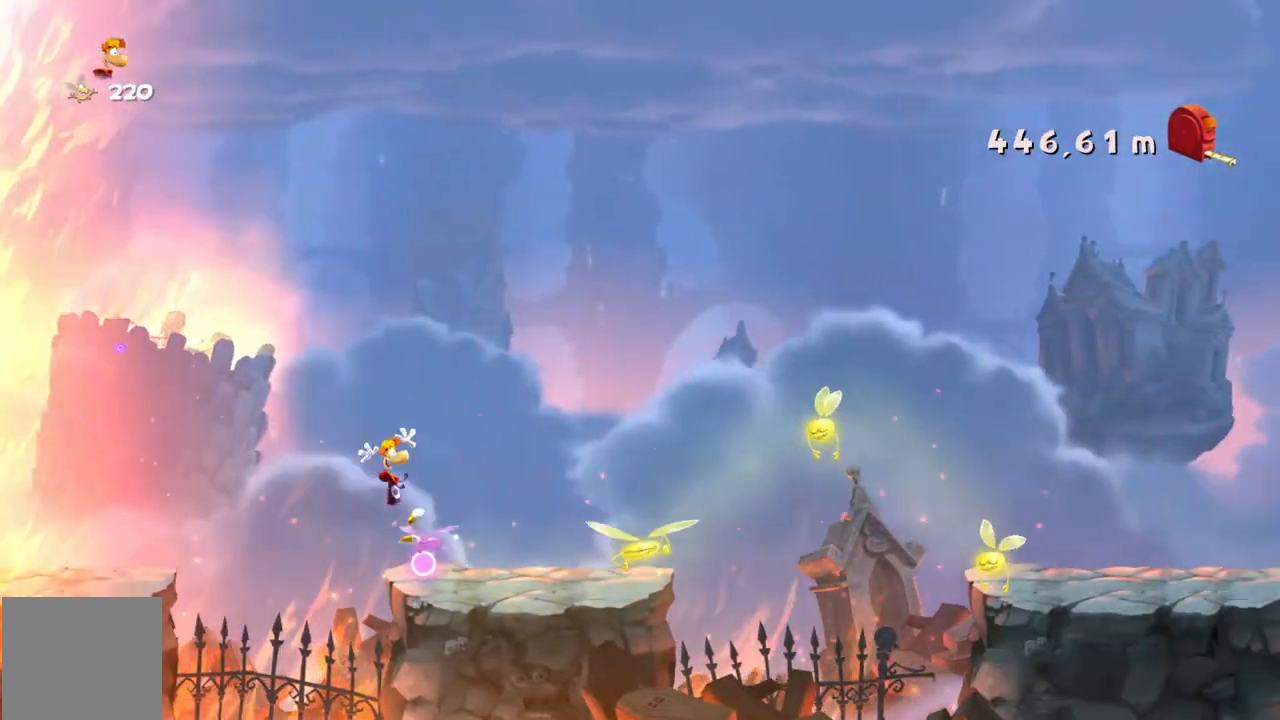
{"buttons": ["R2"], "left_stick": "right", "events": []}
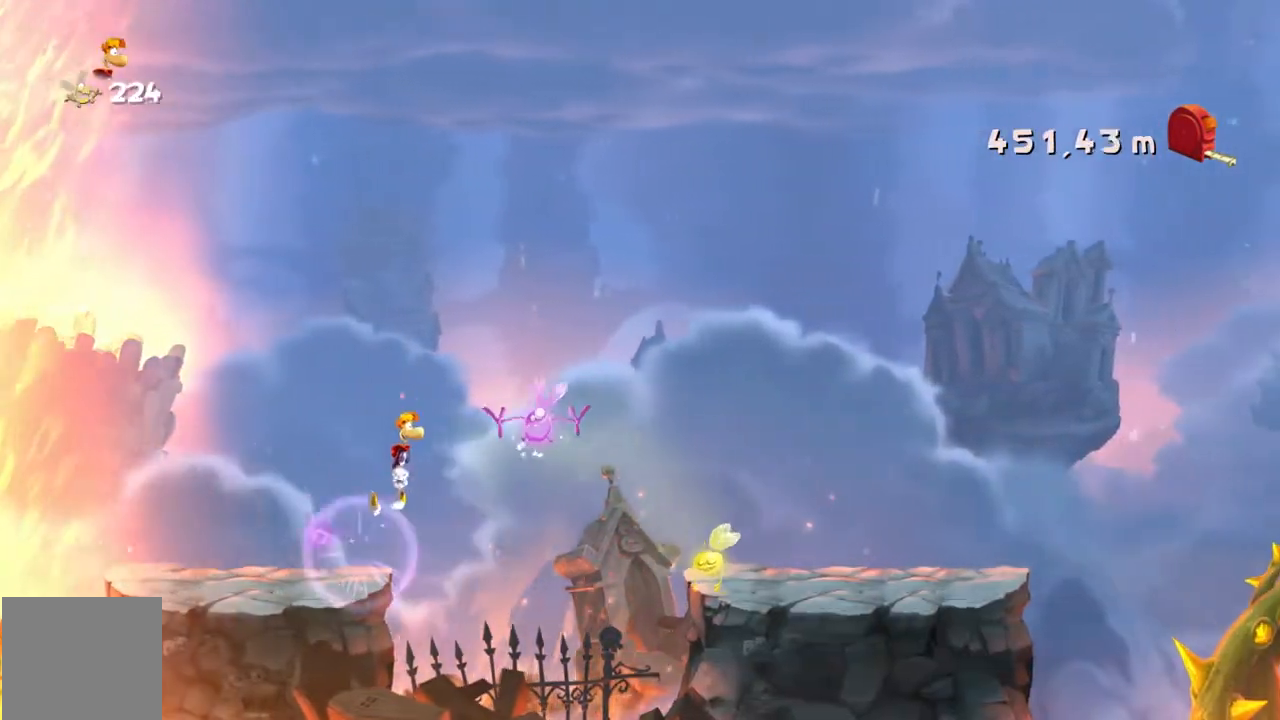
{"buttons": ["R2"], "left_stick": "right", "events": []}
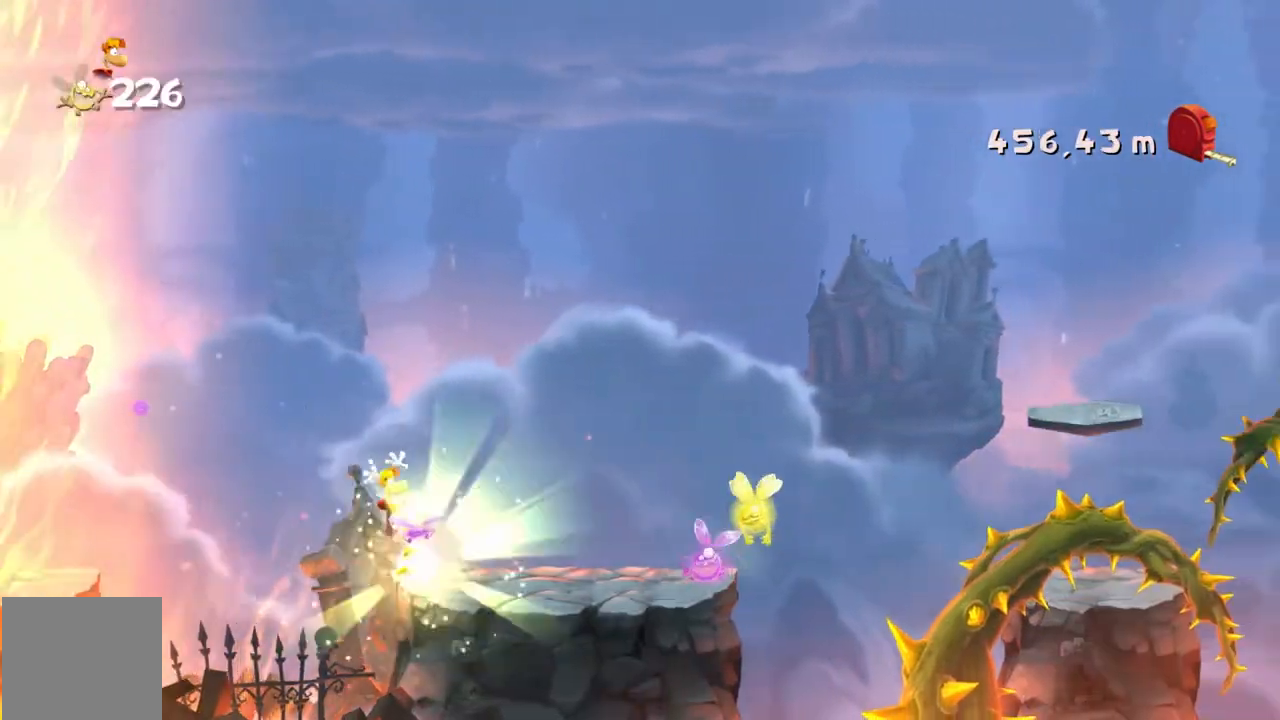
{"buttons": ["R2"], "left_stick": "right", "events": []}
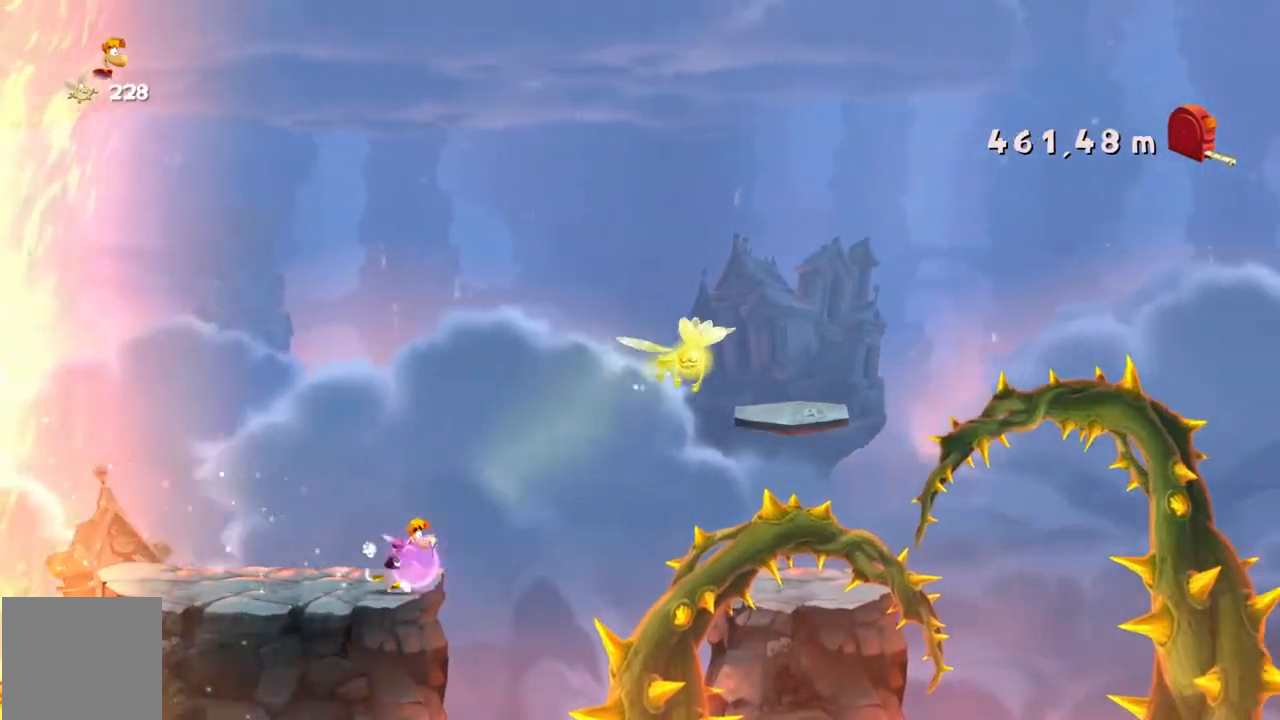
{"buttons": ["R2"], "left_stick": "right", "events": [[67, "A", "down"], [334, "A", "up"]]}
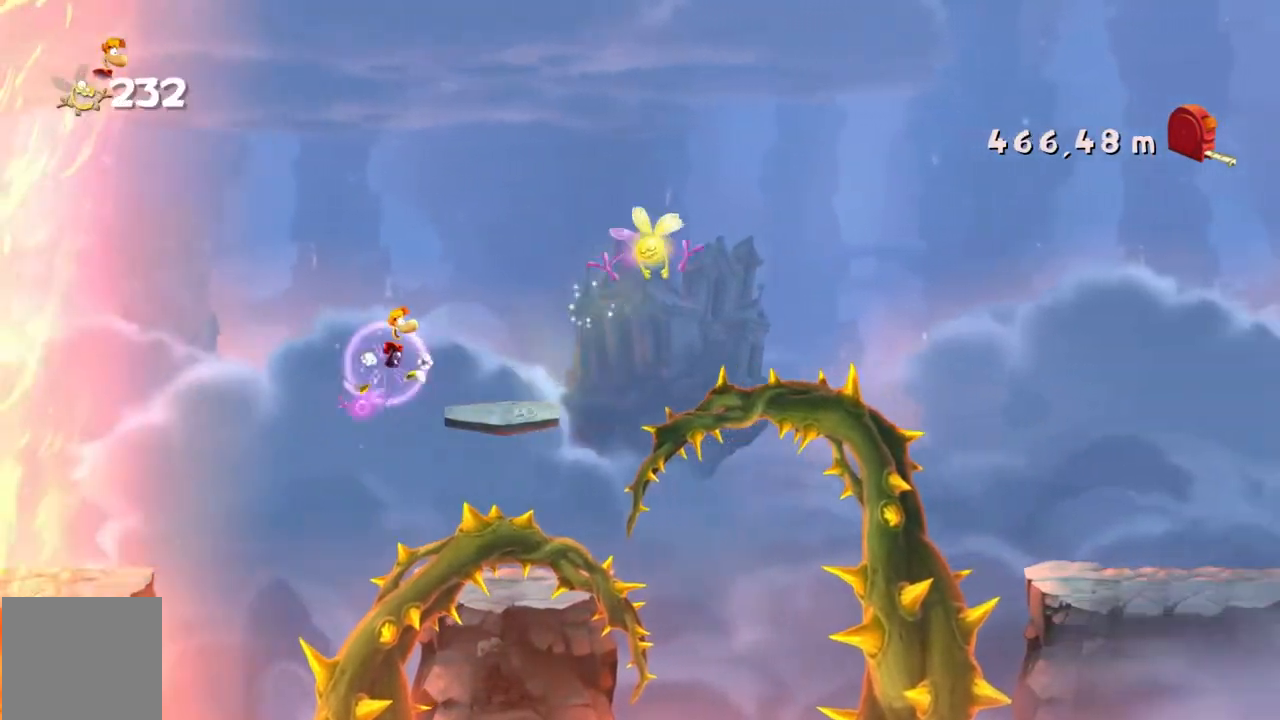
{"buttons": ["R2"], "left_stick": "right", "events": [[400, "A", "down"], [500, "A", "up"]]}
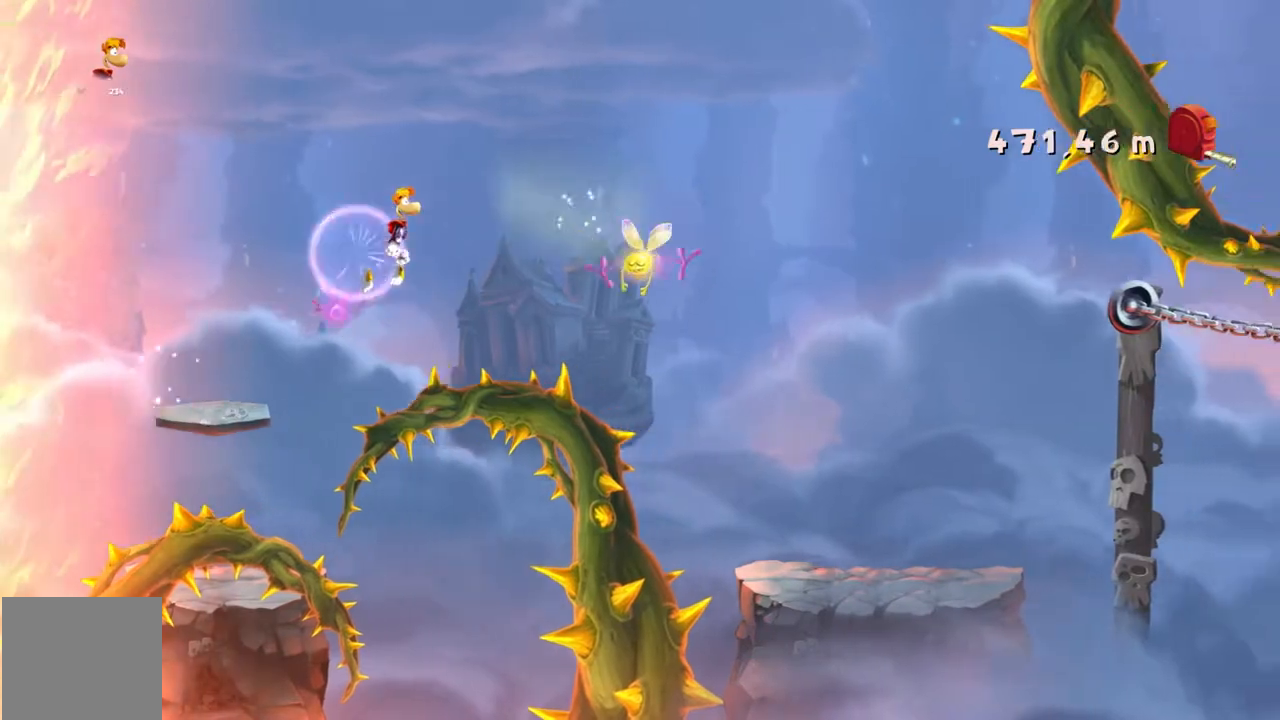
{"buttons": ["R2"], "left_stick": "right", "events": [[34, "A", "down"], [67, "A", "up"]]}
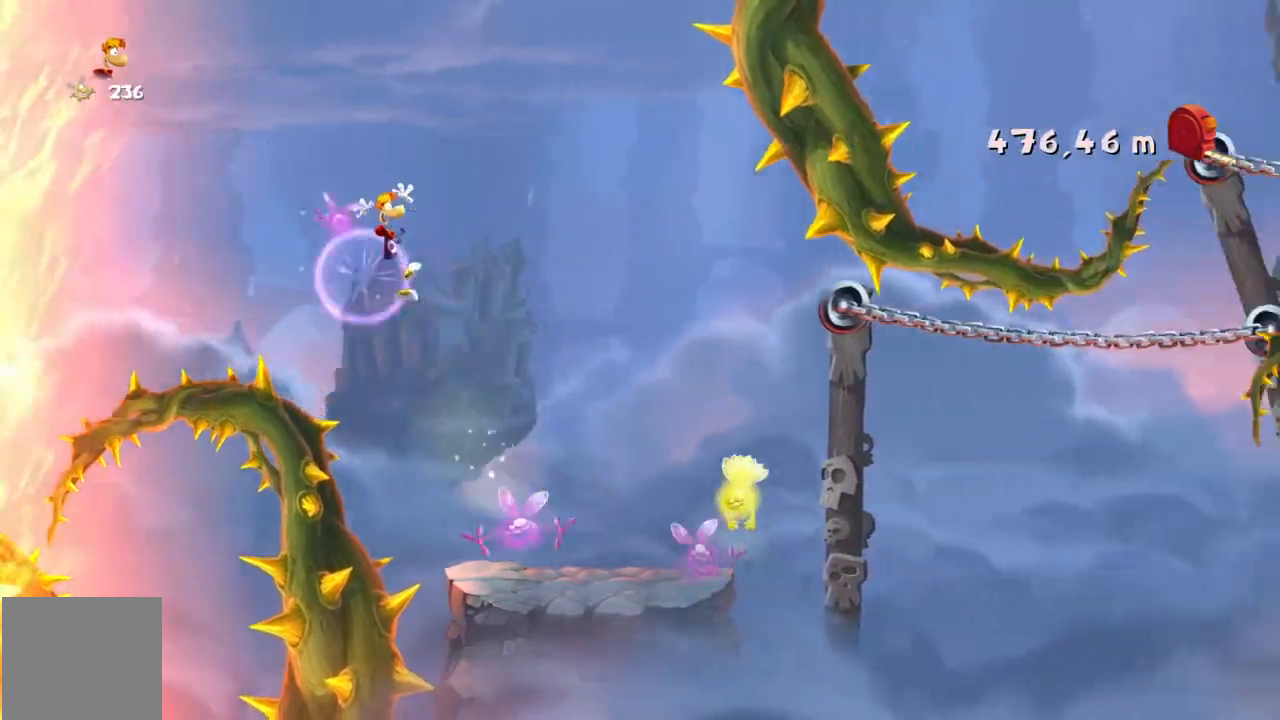
{"buttons": ["R2"], "left_stick": "right", "events": []}
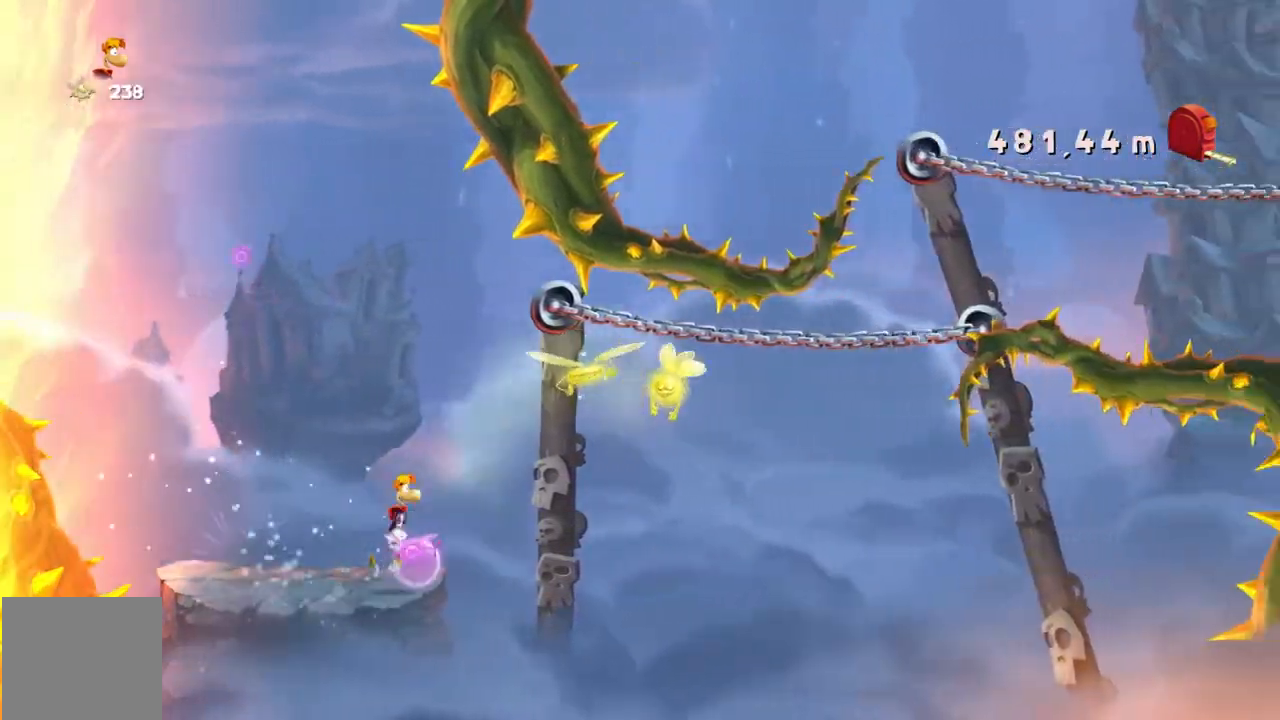
{"buttons": ["R2"], "left_stick": "right", "events": []}
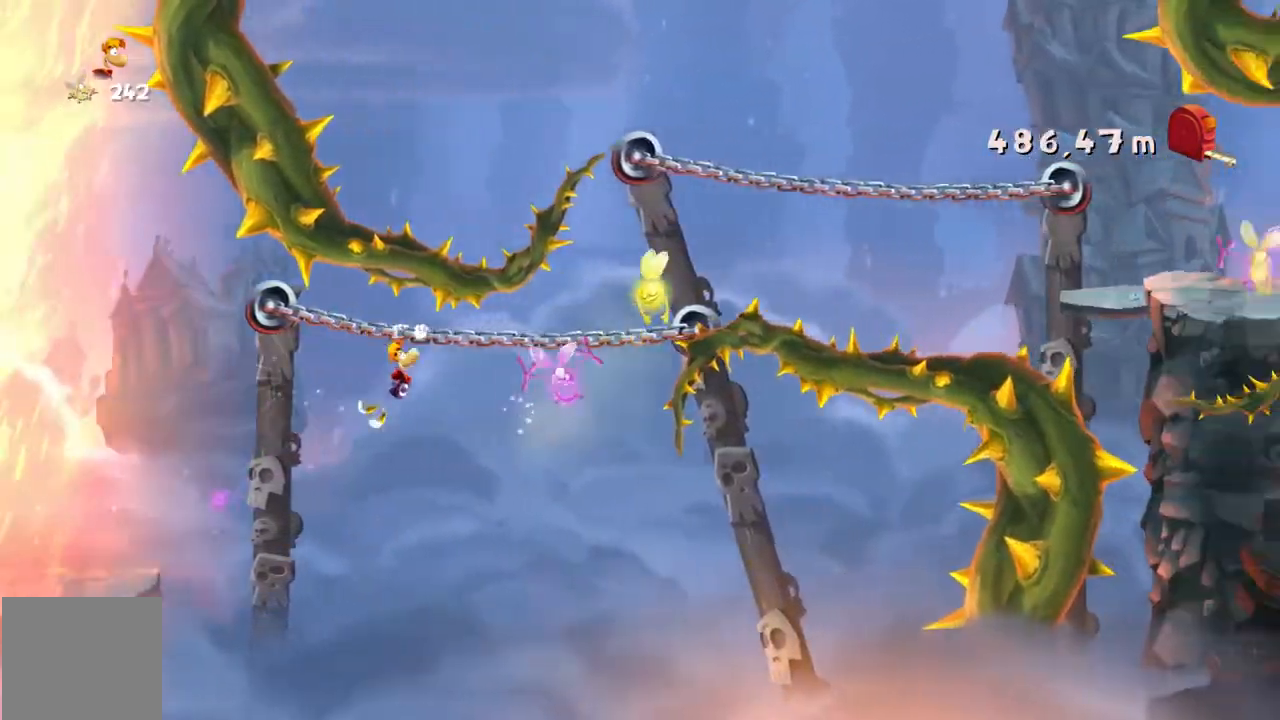
{"buttons": ["R2"], "left_stick": "right", "events": [[267, "A", "down"], [467, "A", "up"]]}
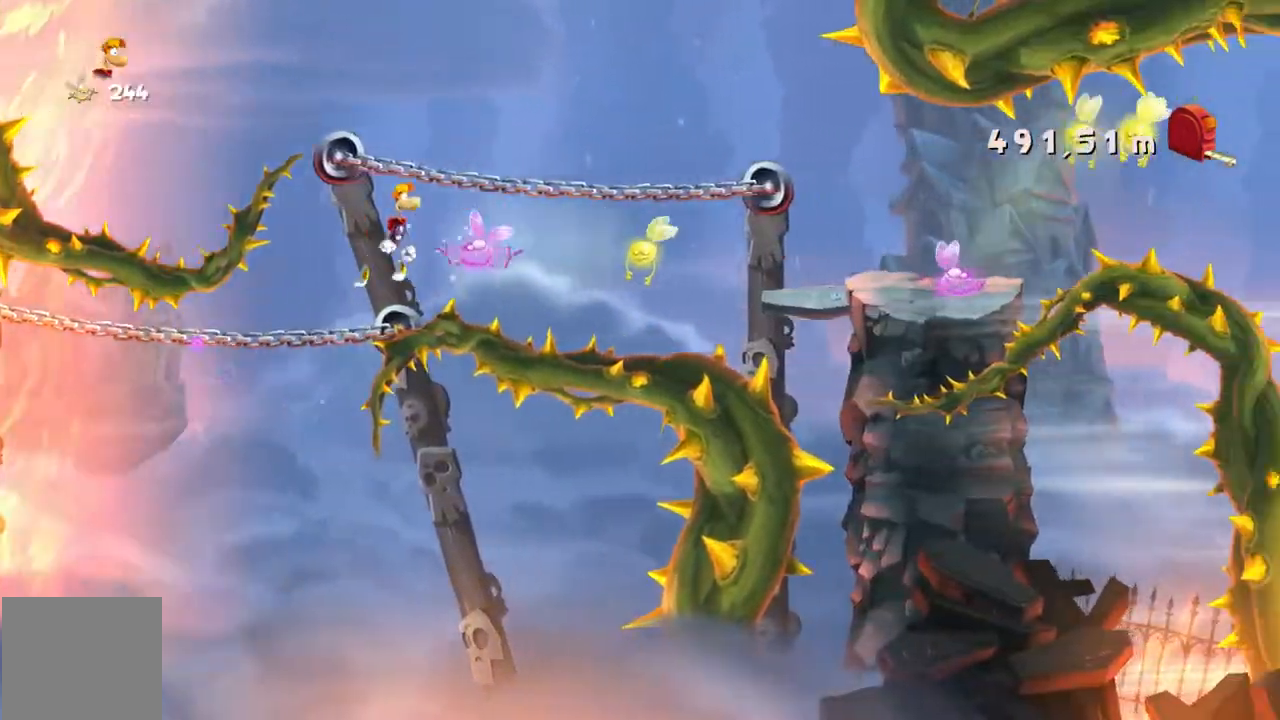
{"buttons": ["R2"], "left_stick": "right", "events": []}
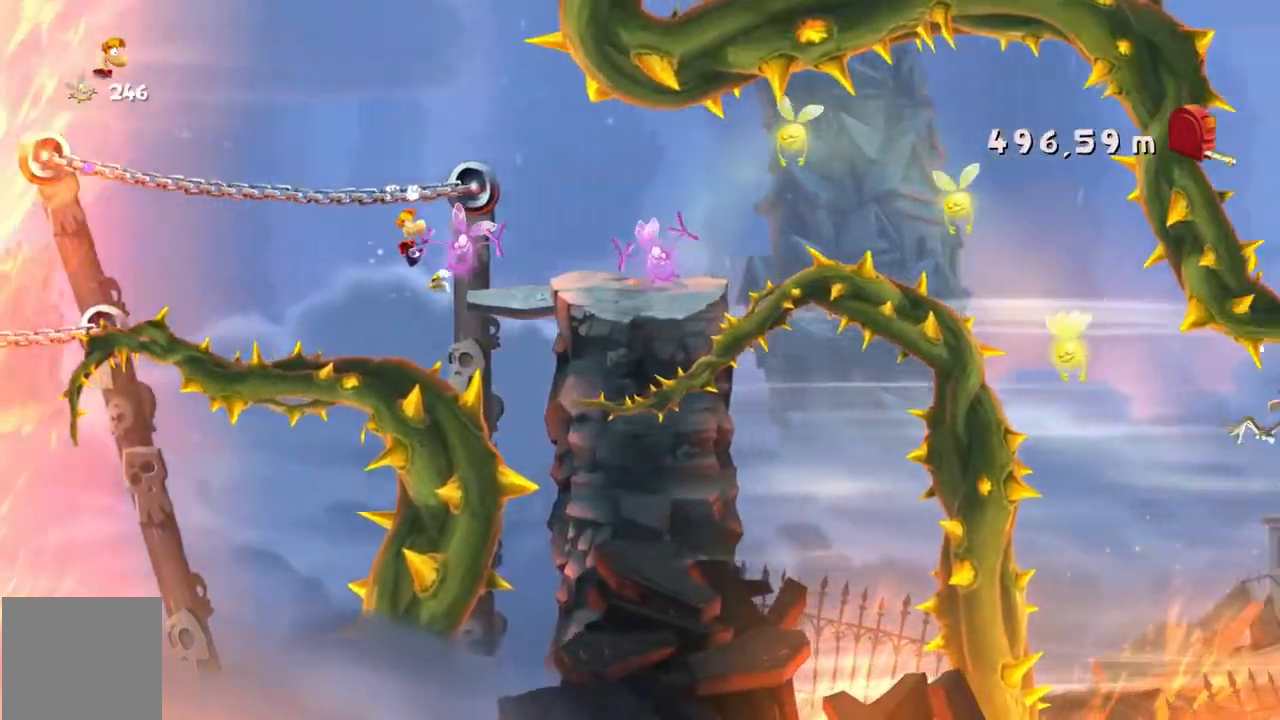
{"buttons": ["R2"], "left_stick": "right", "events": []}
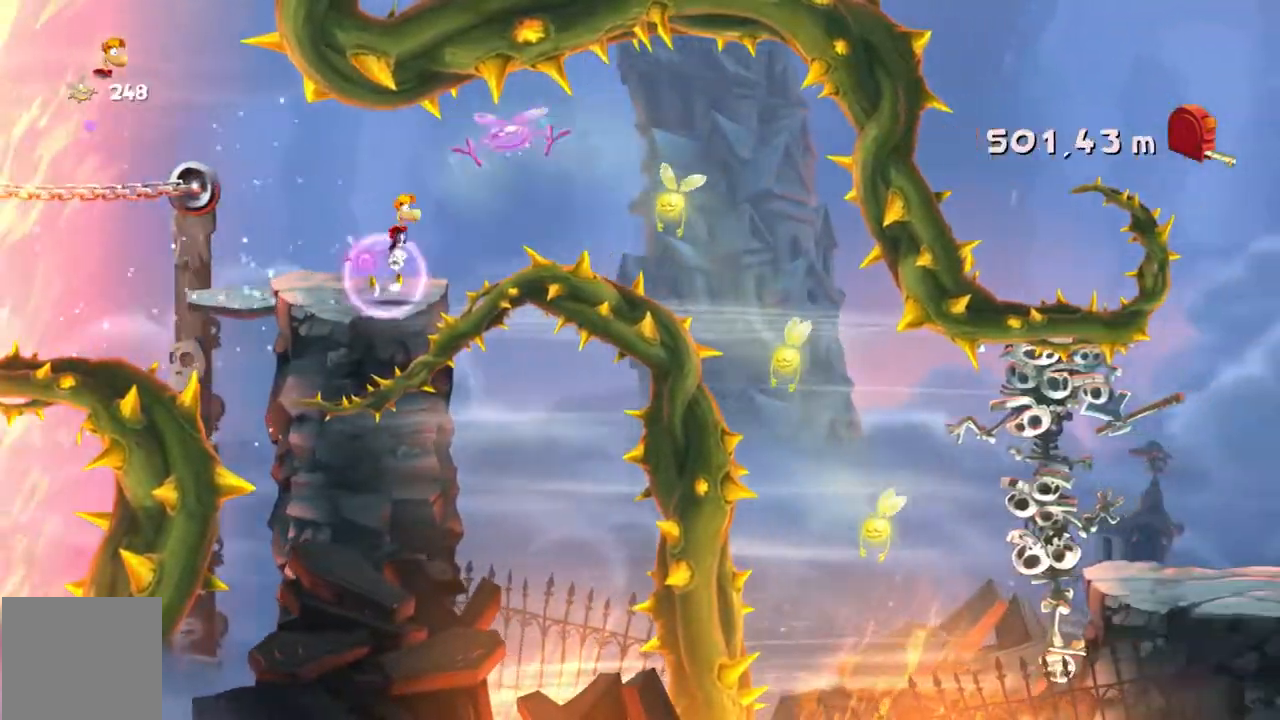
{"buttons": ["L2", "R2"], "left_stick": "right", "events": [[501, "L2", "down"]]}
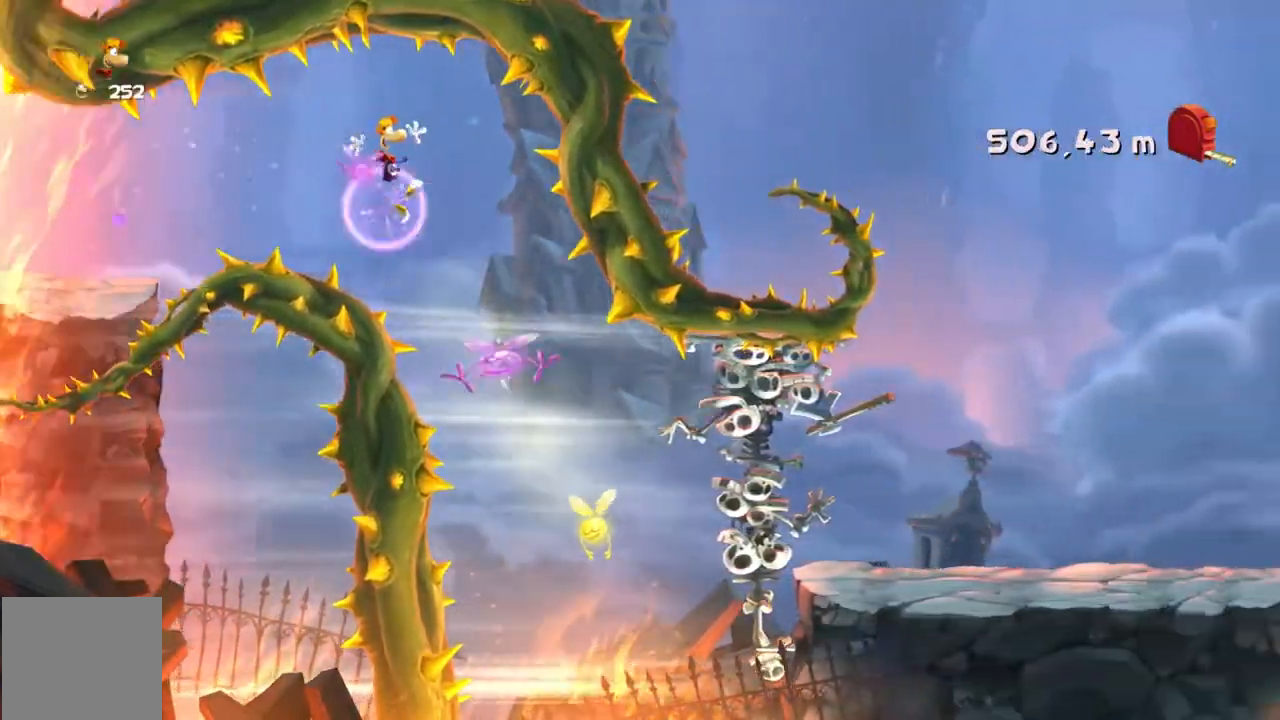
{"buttons": ["R2"], "left_stick": "right", "events": [[133, "L2", "up"]]}
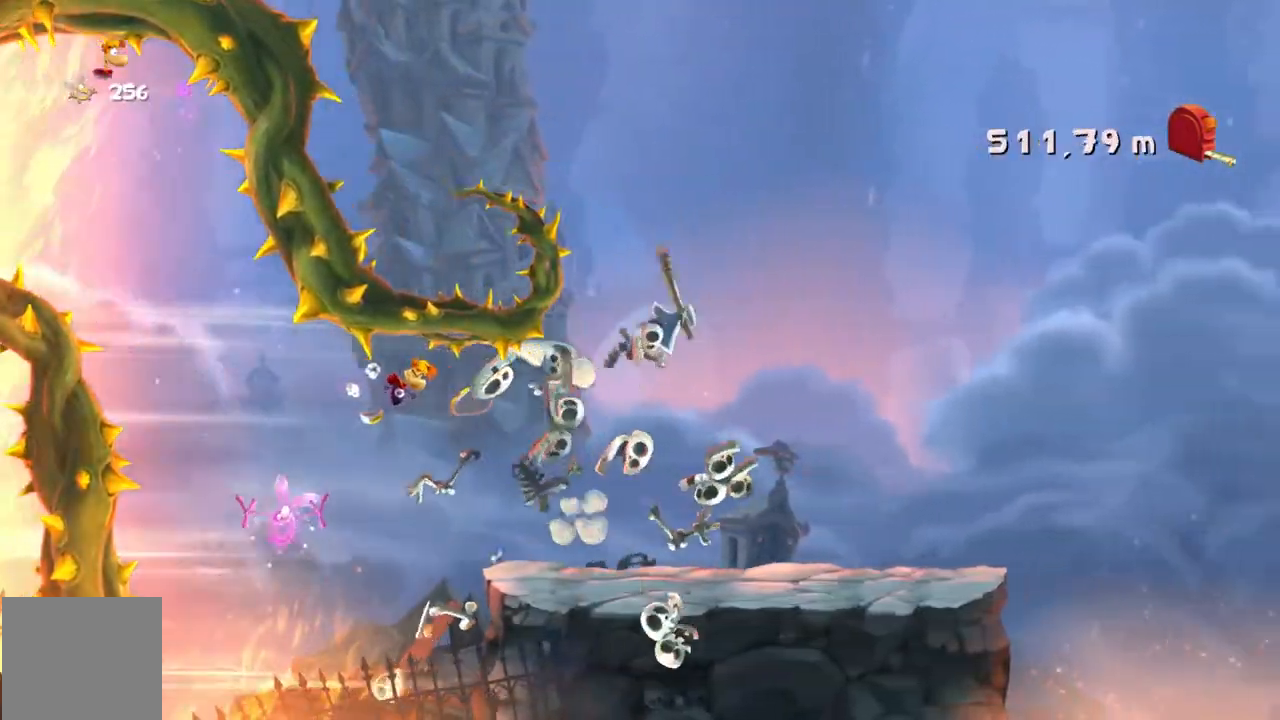
{"buttons": ["R2"], "left_stick": "right", "events": []}
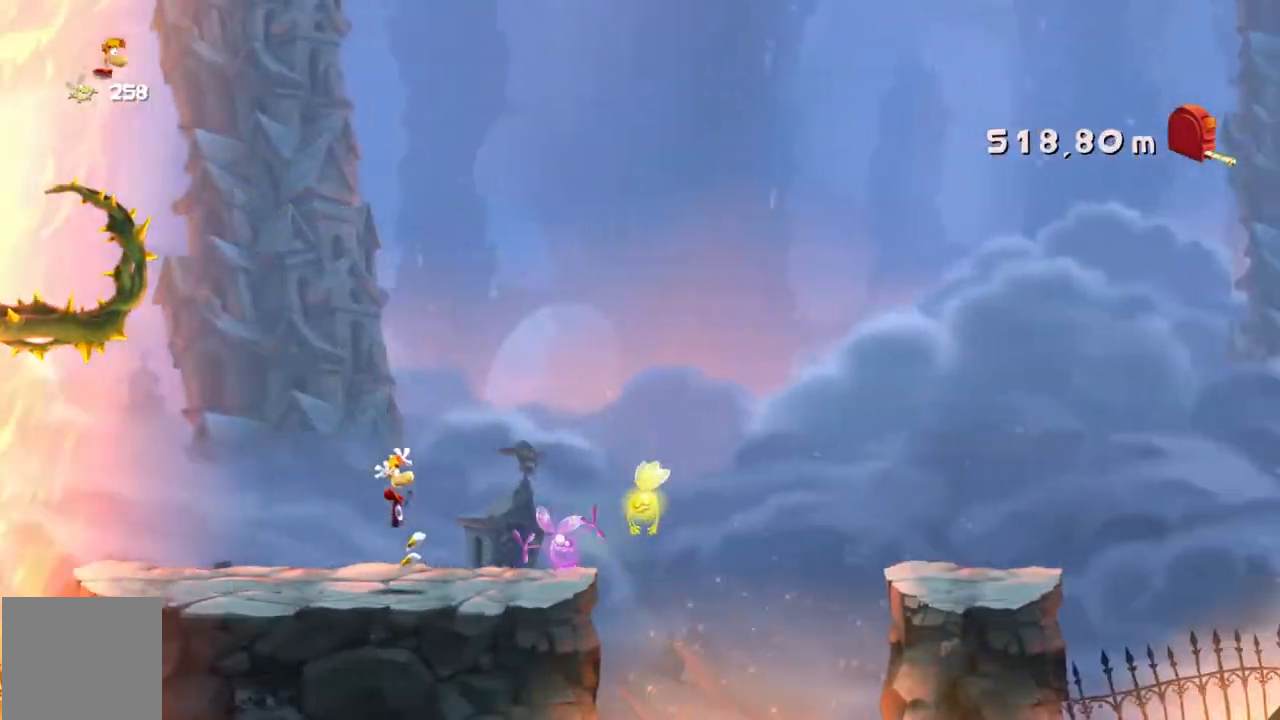
{"buttons": ["R2"], "left_stick": "right", "events": []}
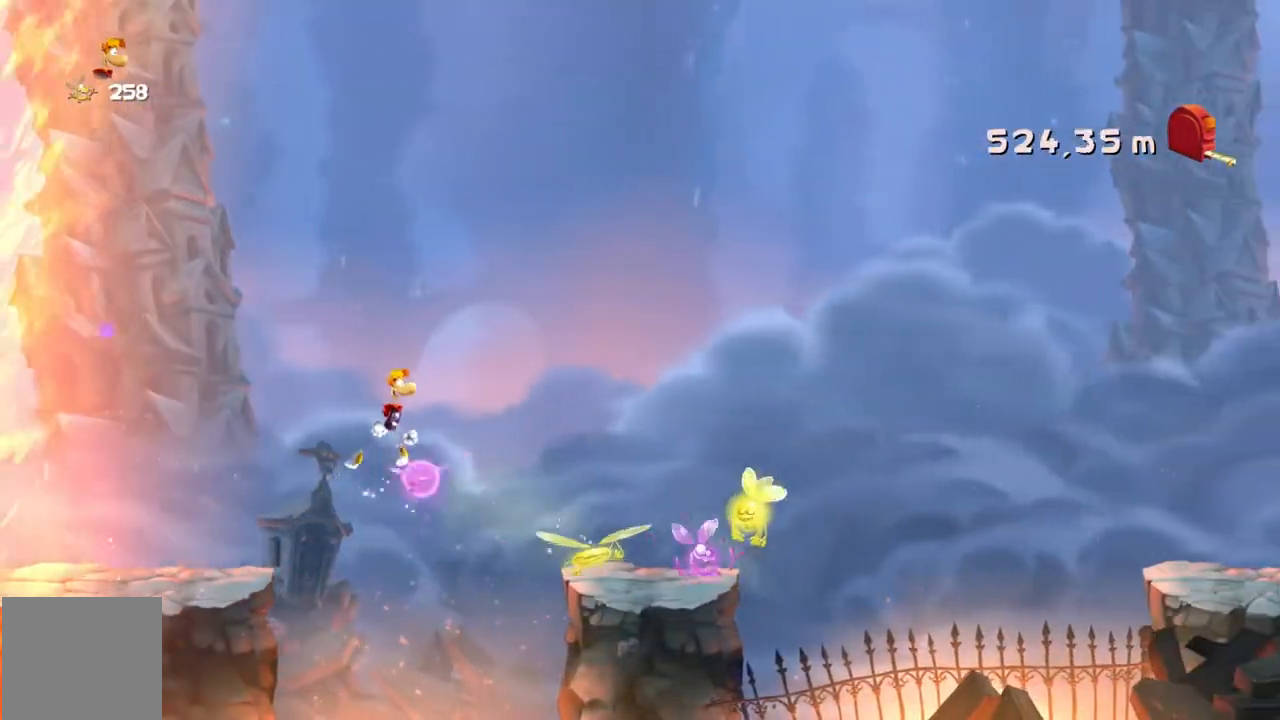
{"buttons": ["R2"], "left_stick": "right", "events": []}
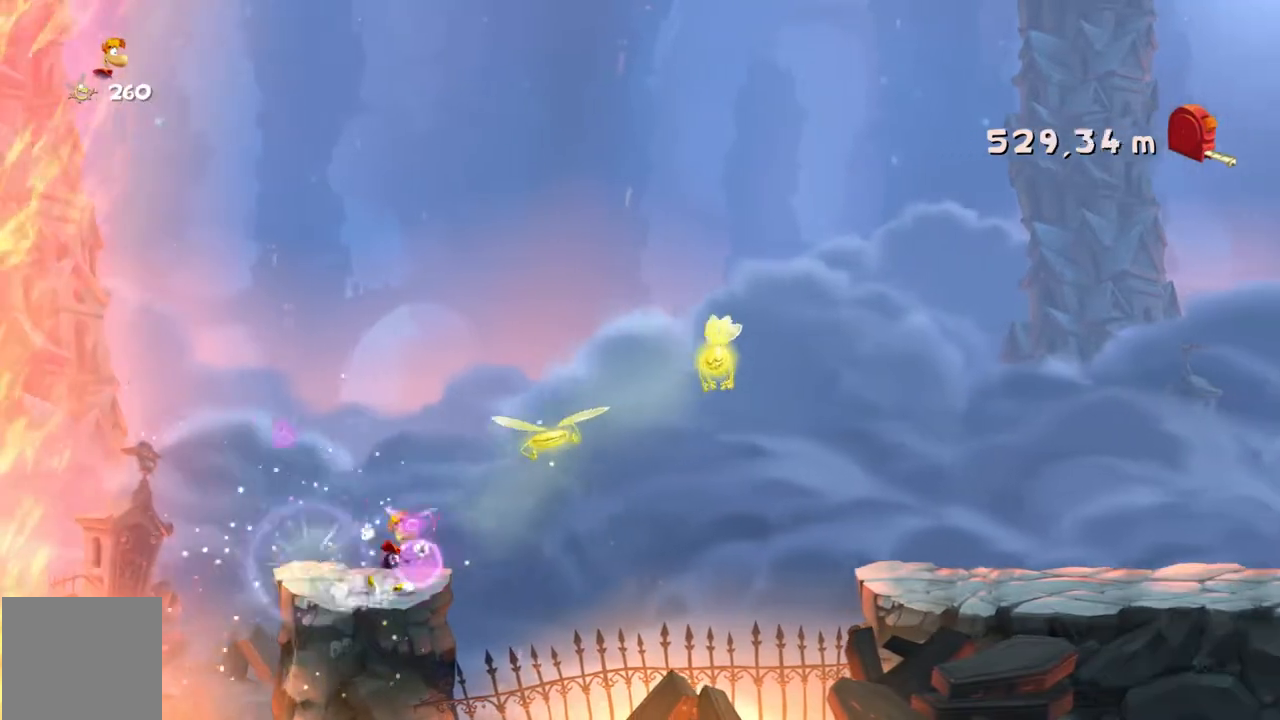
{"buttons": ["A", "R2"], "left_stick": "right", "events": [[467, "A", "down"]]}
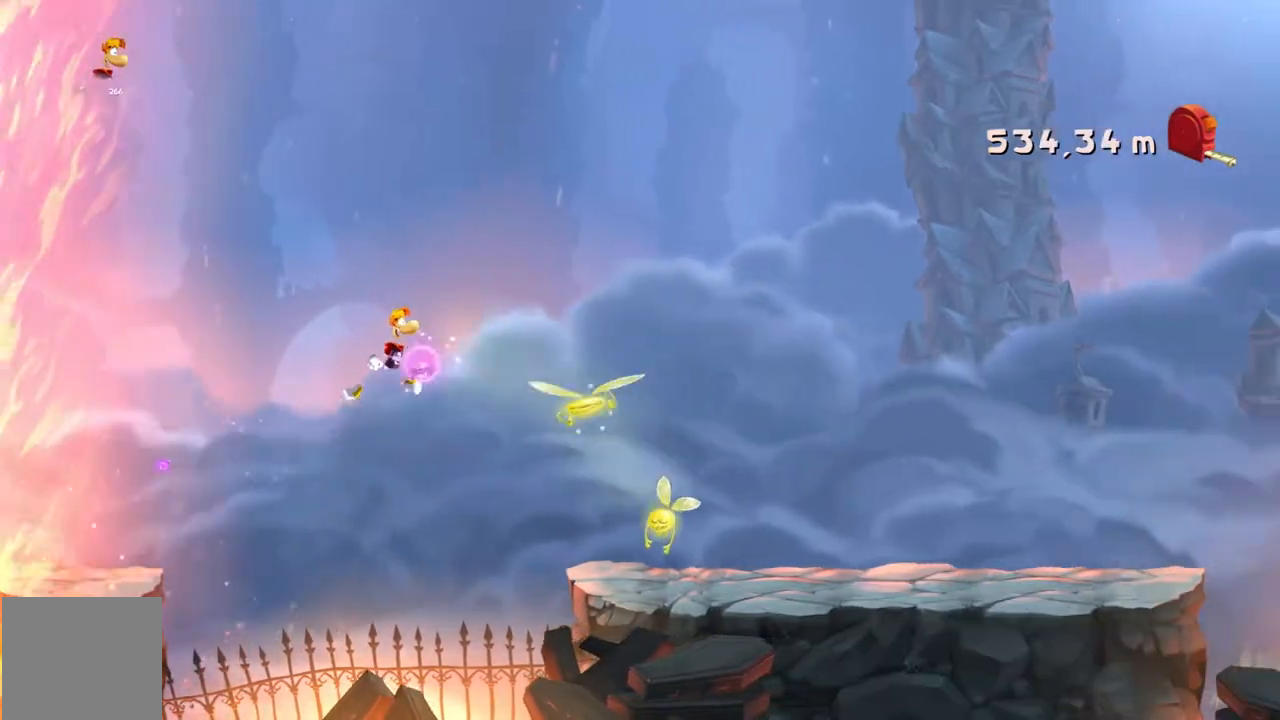
{"buttons": ["R2"], "left_stick": "right", "events": [[67, "A", "up"]]}
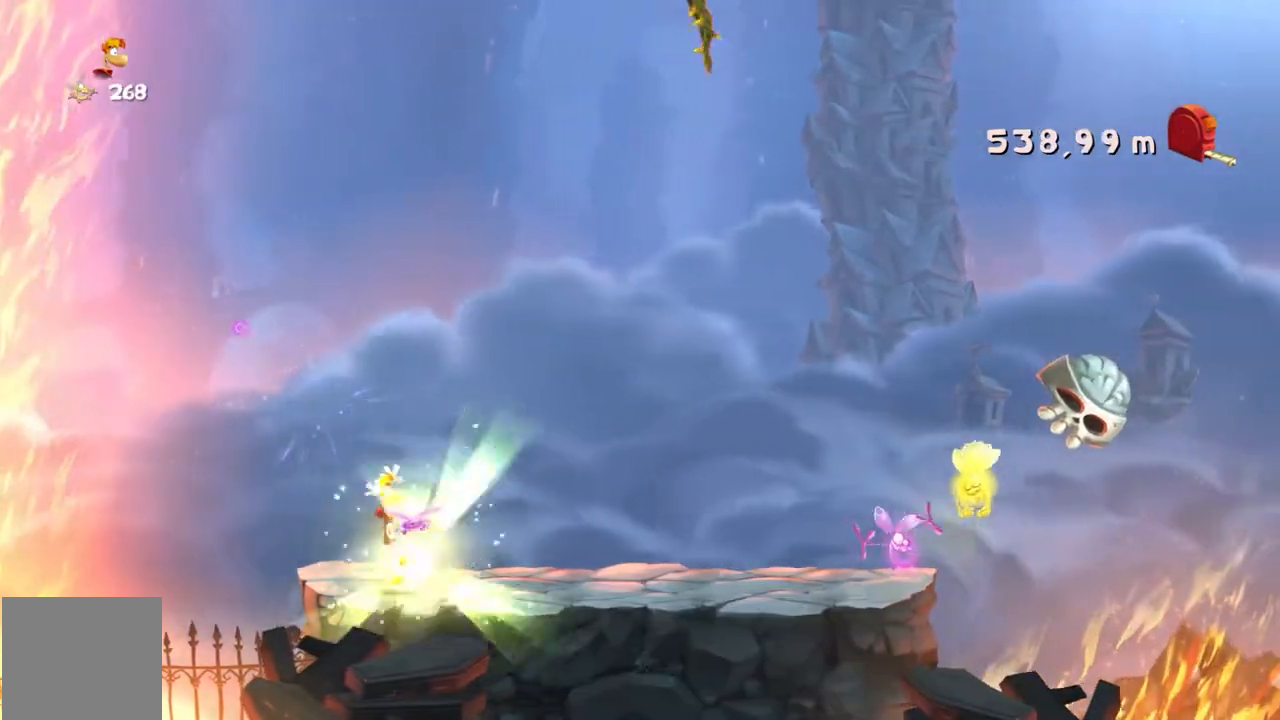
{"buttons": ["R2"], "left_stick": "right", "events": []}
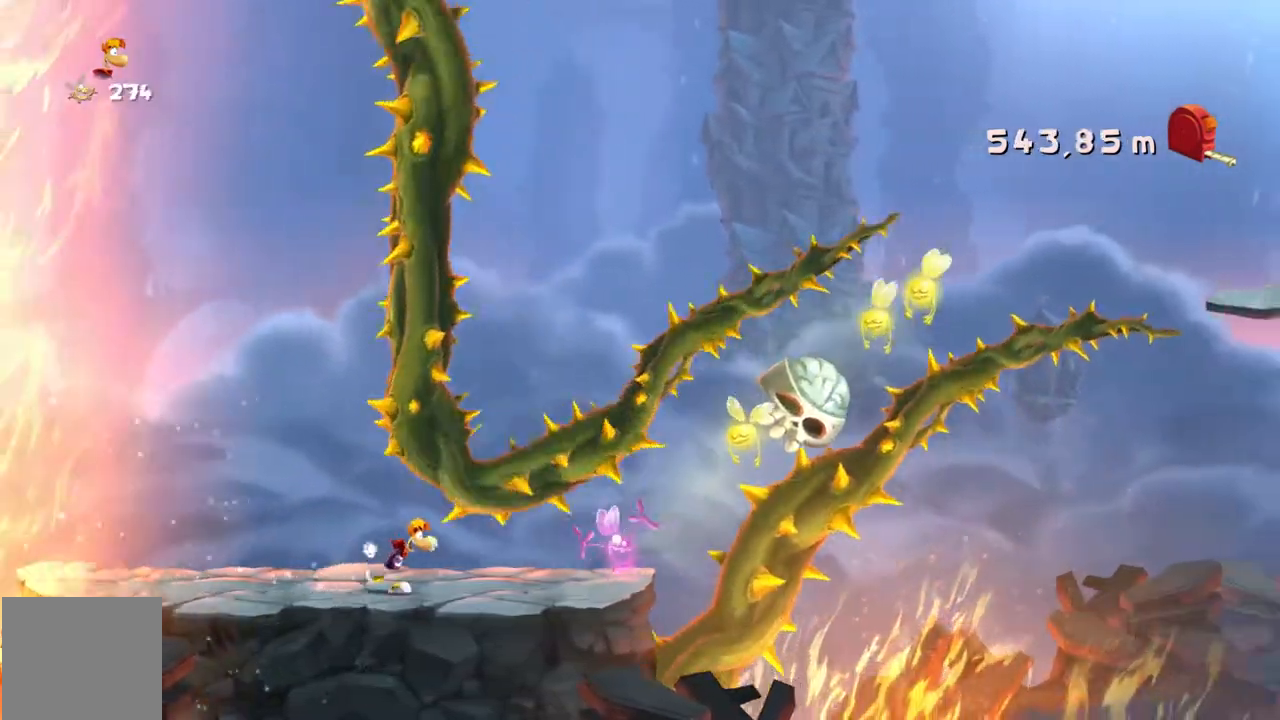
{"buttons": ["R2"], "left_stick": "right", "events": []}
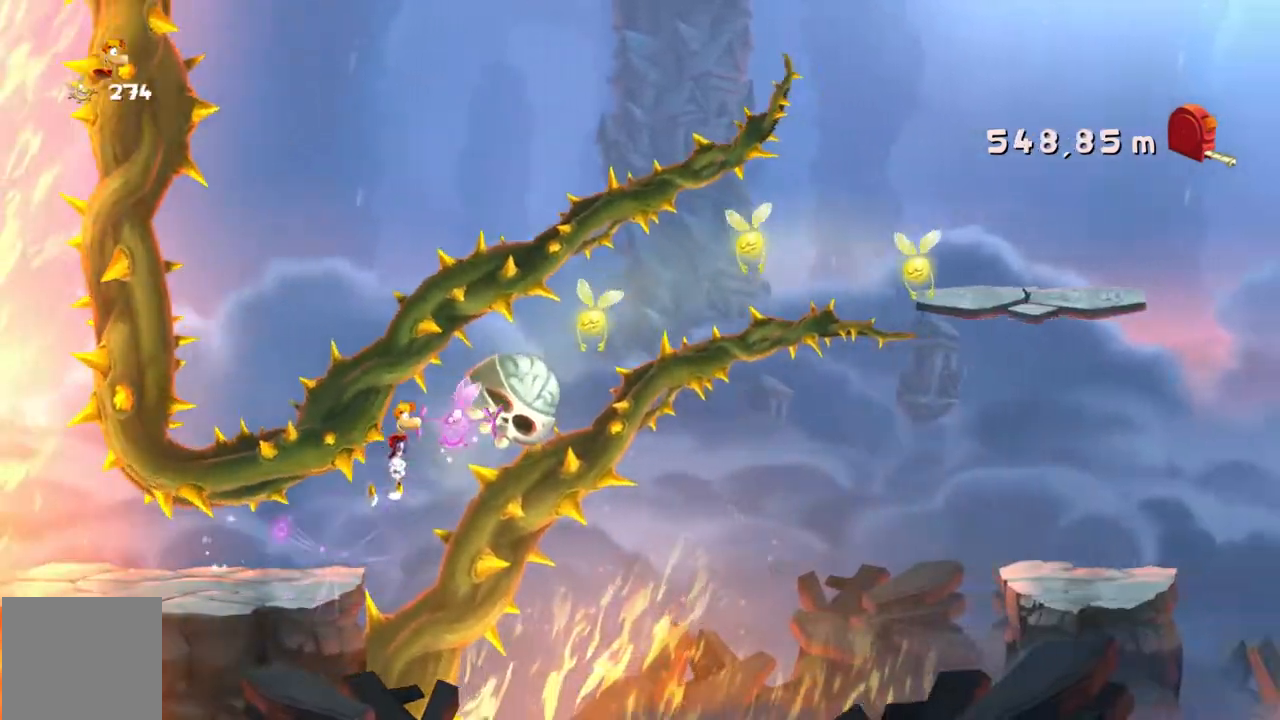
{"buttons": ["R2"], "left_stick": "right", "events": []}
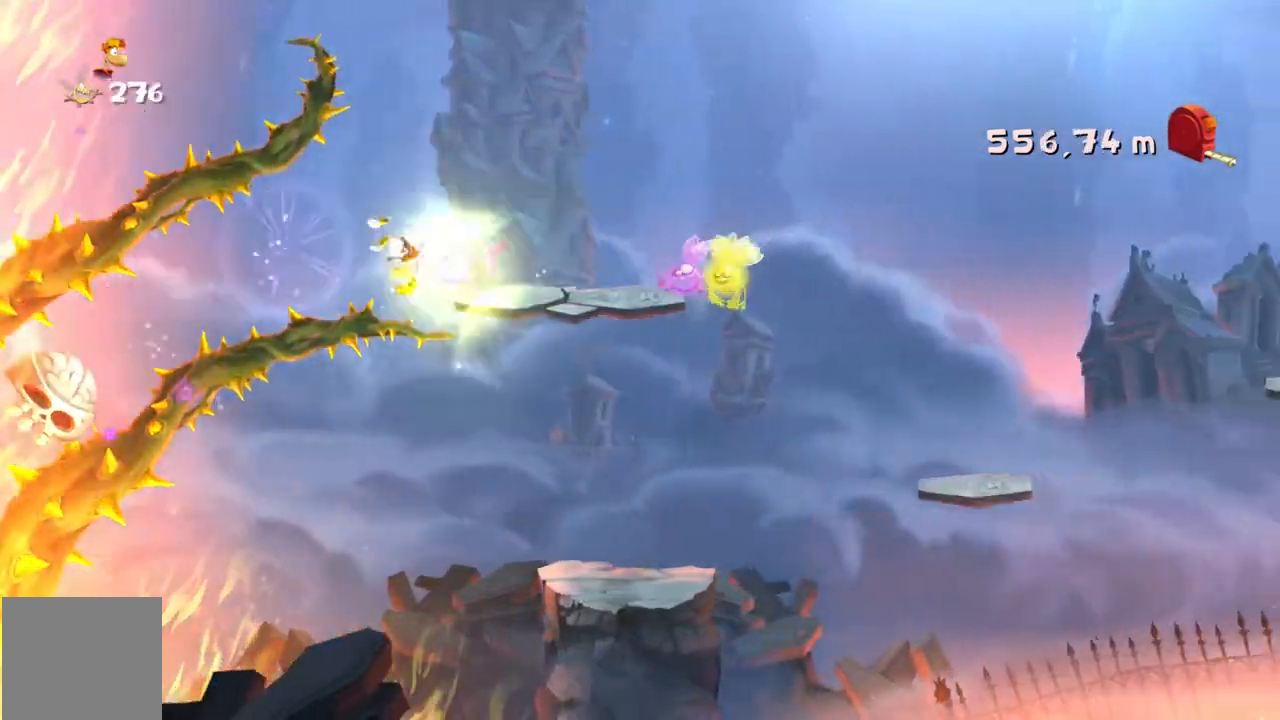
{"buttons": ["R2"], "left_stick": "right", "events": [[267, "DPAD_LEFT", "down"], [300, "DPAD_LEFT", "up"]]}
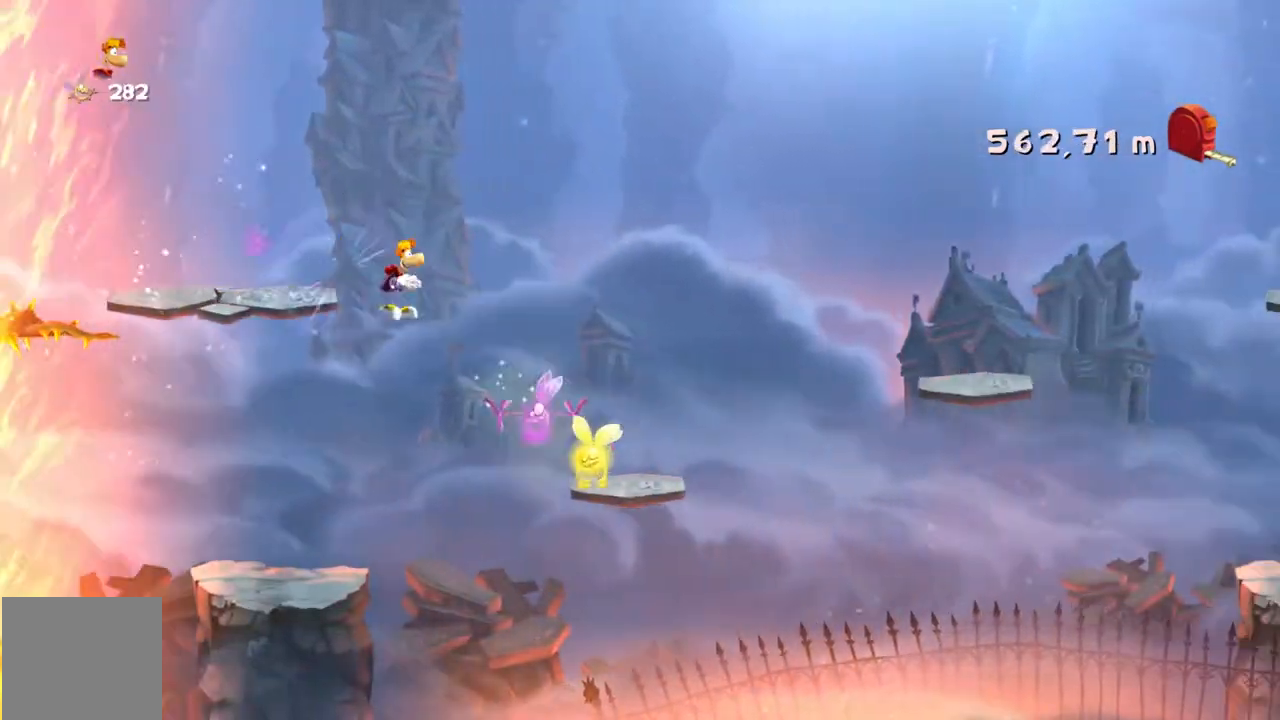
{"buttons": ["R2"], "left_stick": "right", "events": []}
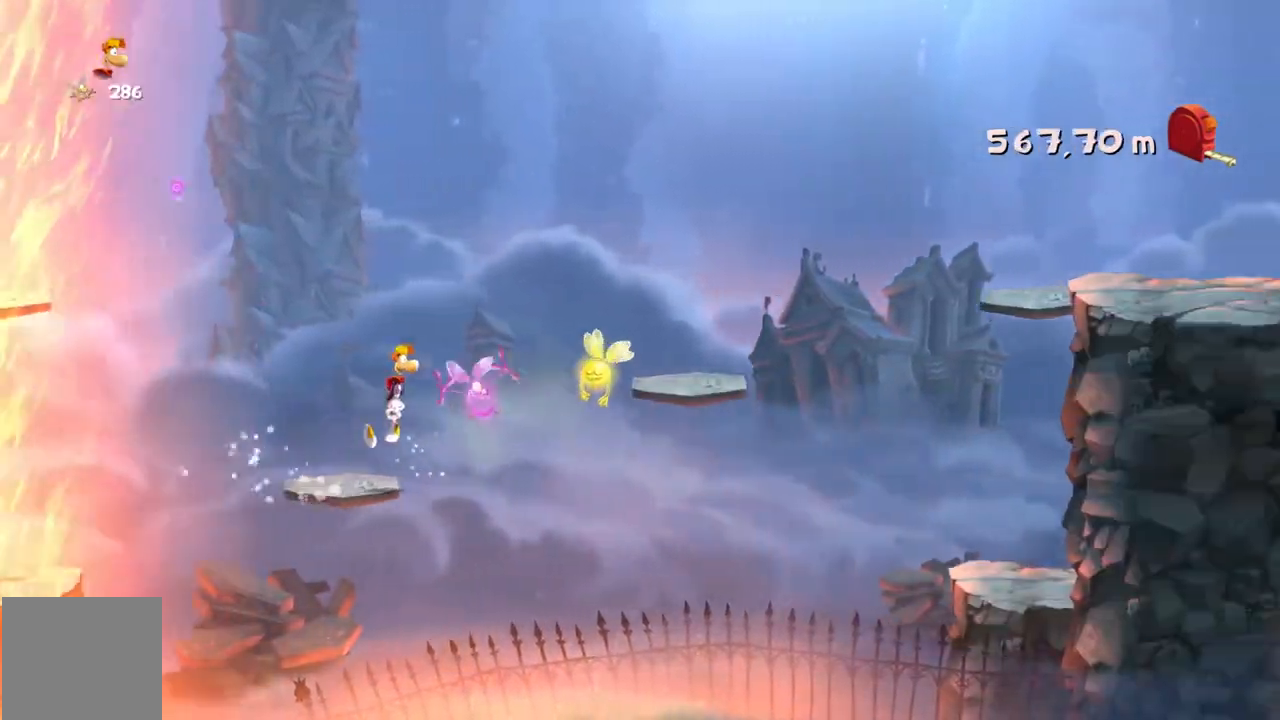
{"buttons": ["R2"], "left_stick": "right", "events": []}
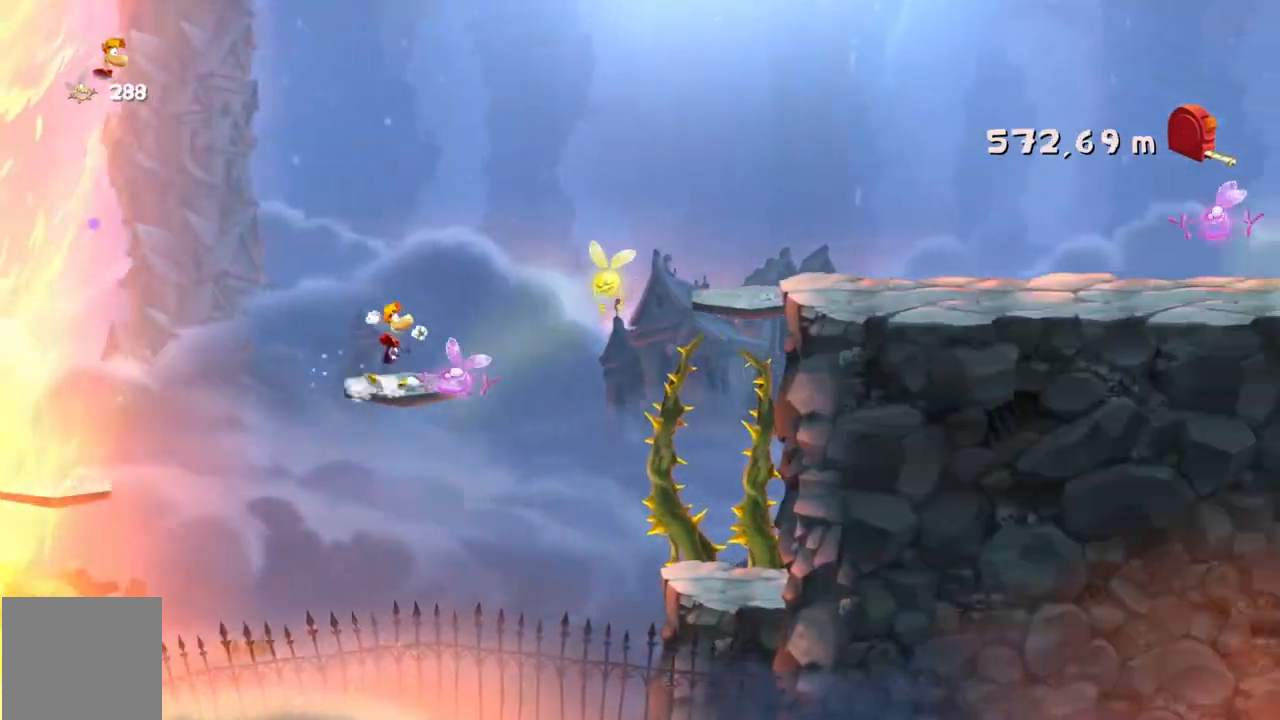
{"buttons": ["R2"], "left_stick": "right", "events": []}
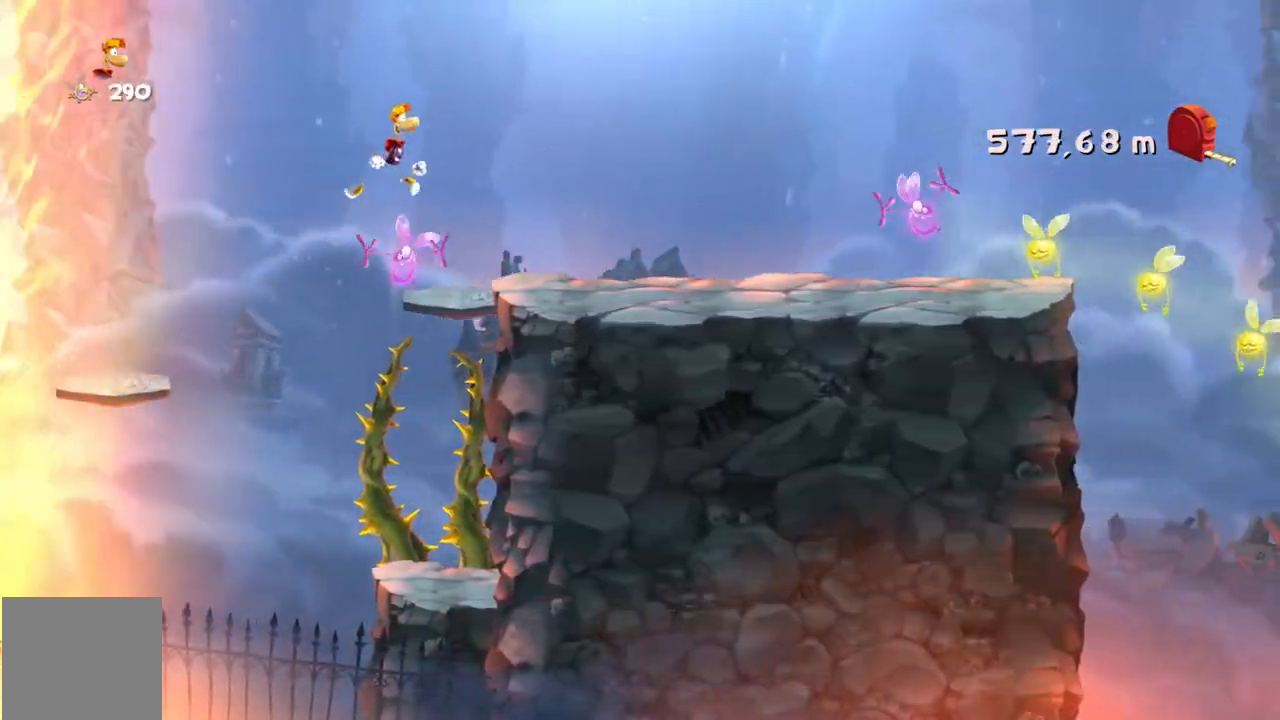
{"buttons": ["R2"], "left_stick": "right", "events": []}
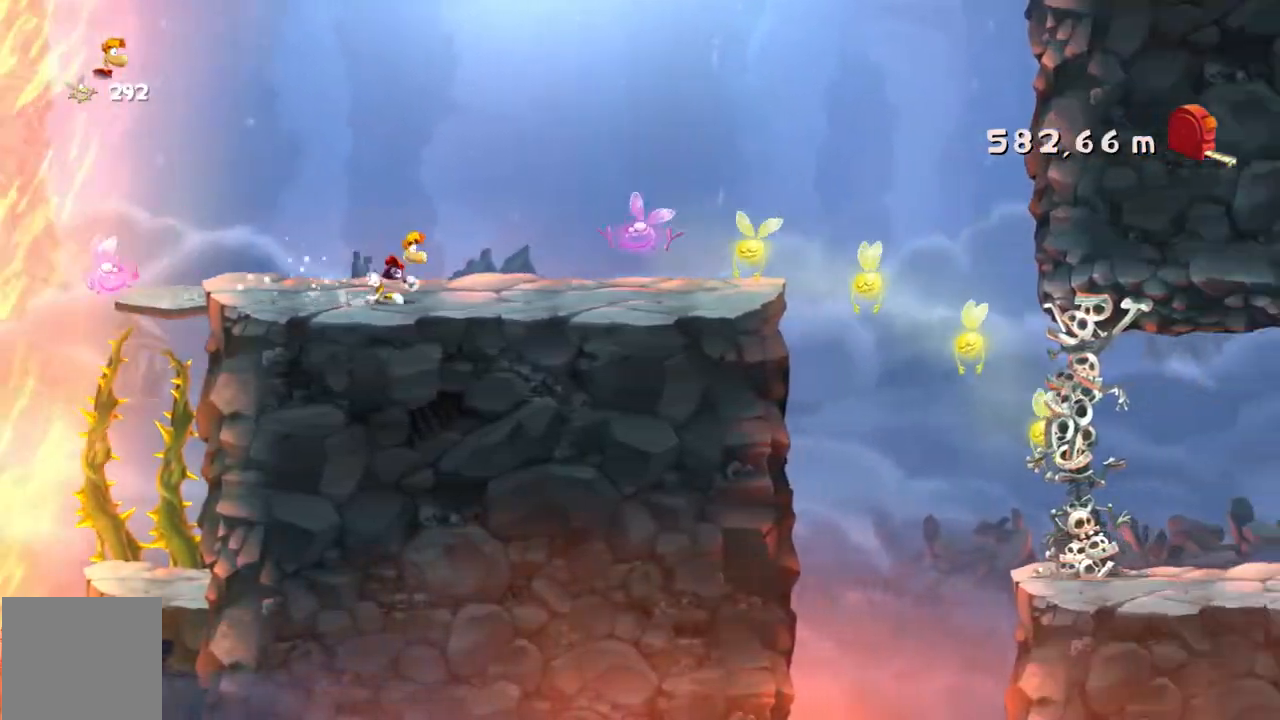
{"buttons": ["R2"], "left_stick": "right", "events": []}
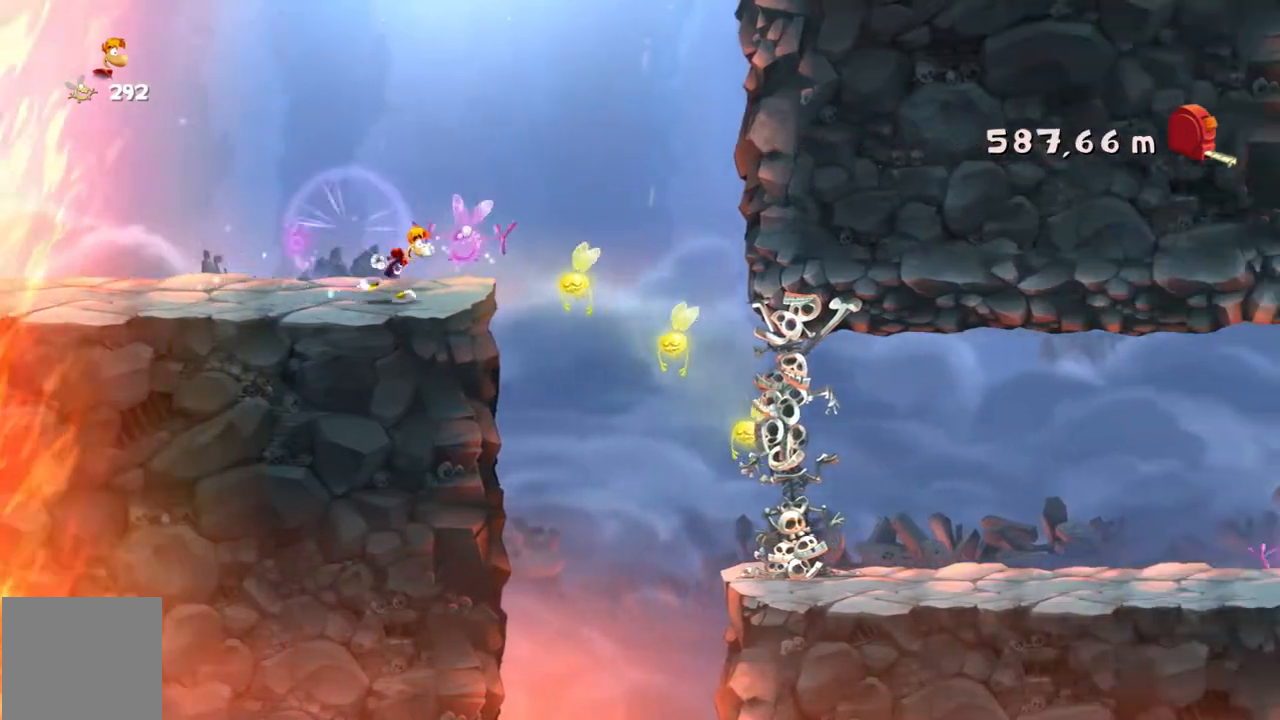
{"buttons": ["R2"], "left_stick": "right", "events": []}
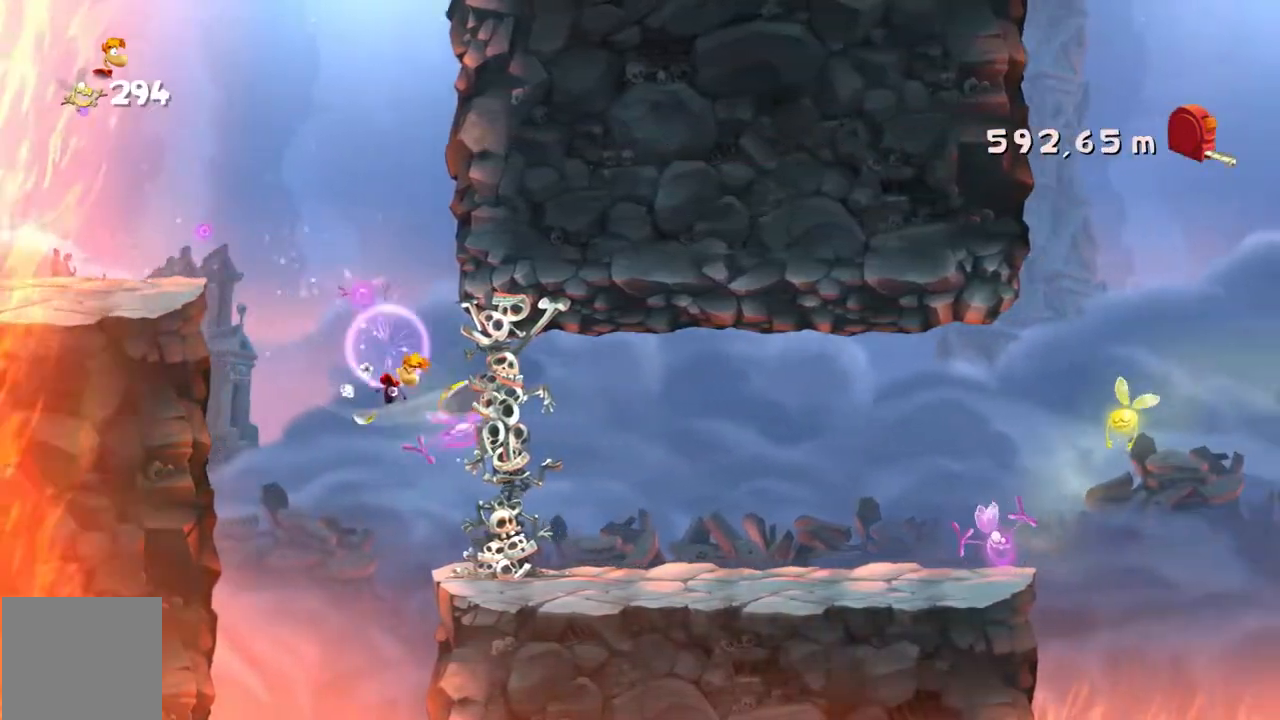
{"buttons": ["R2"], "left_stick": "right", "events": []}
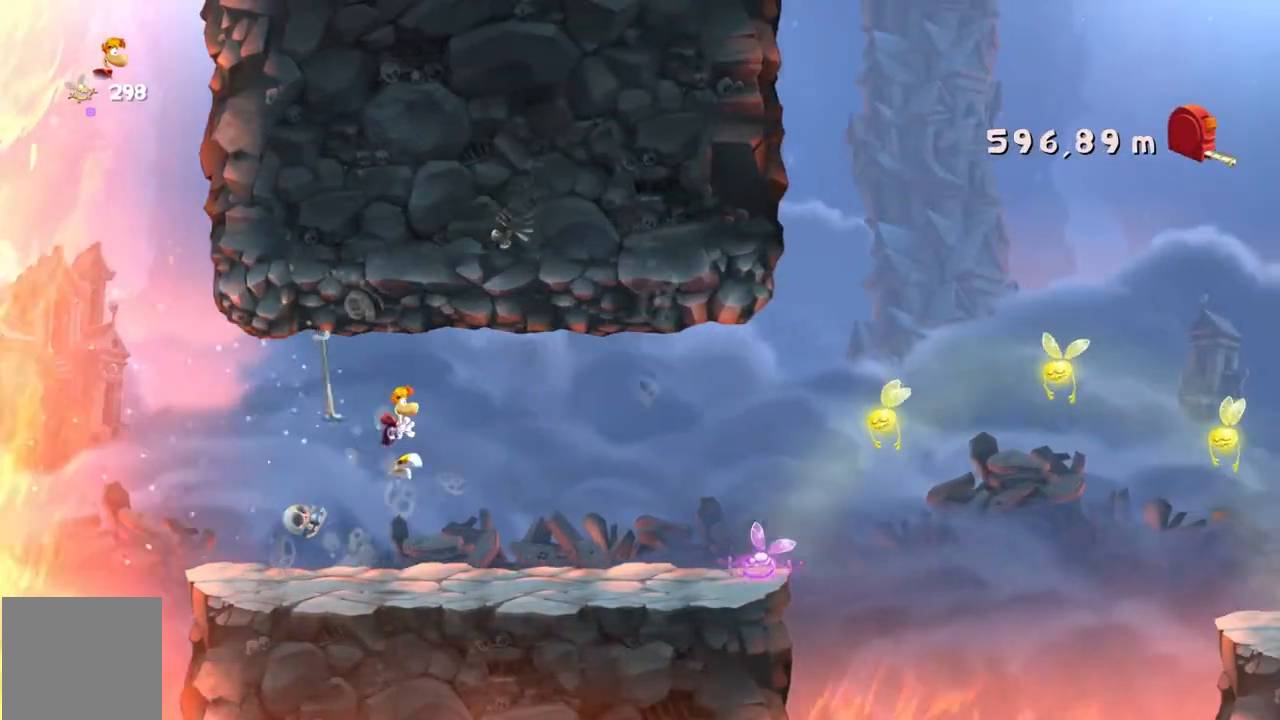
{"buttons": ["R2"], "left_stick": "right", "events": []}